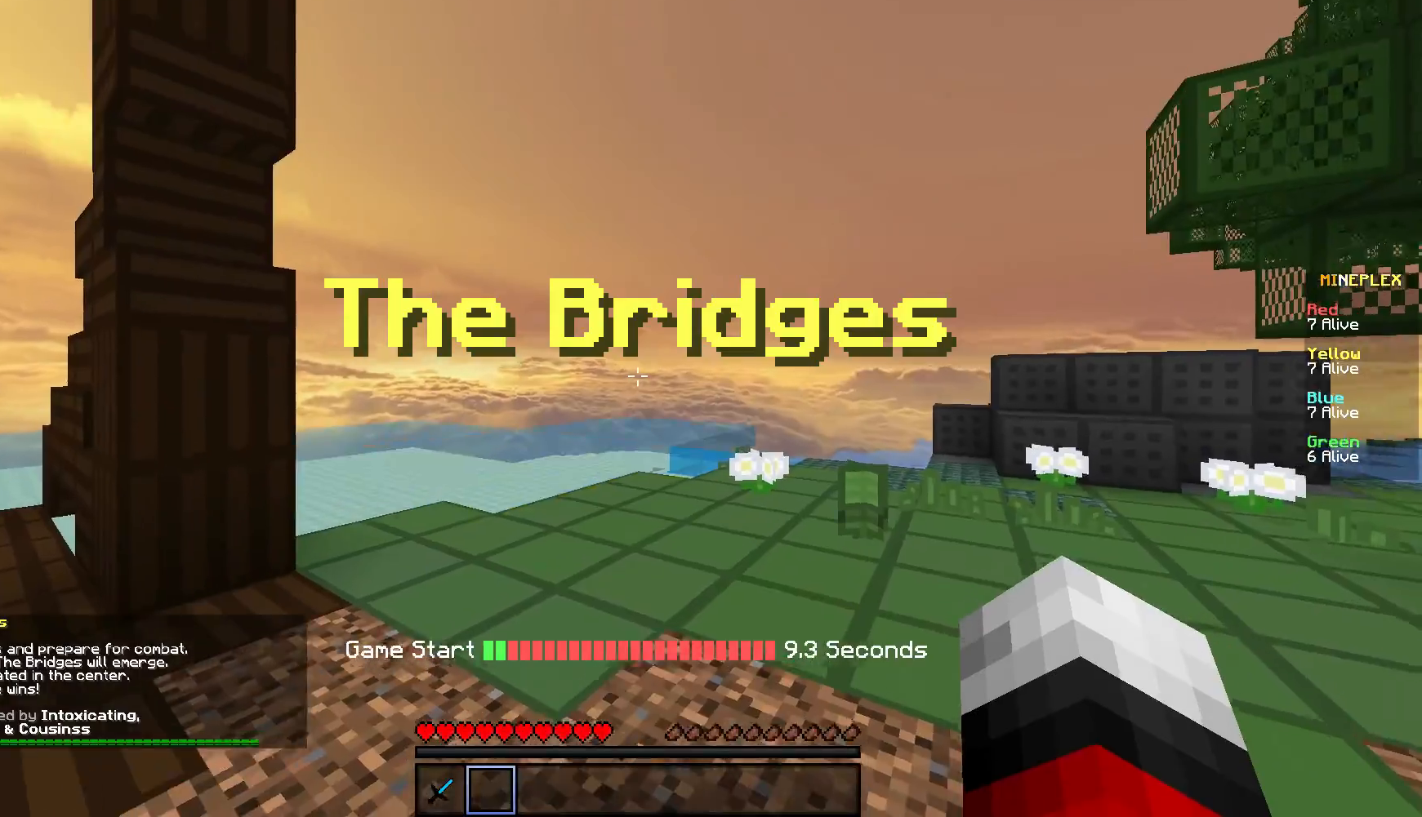
Gameplay with keyboard and mouse; each line is a JSON object with the keys and mouse buttons held at the frame after it. "events" lists presses ("down") and releases ("up") of "a", "d", "s", "w", "mouse_left" and "mouse_right" between this image and that frame as [ms after this image, input, new state], when the widget could be followed in between. "mouse_left", "mouse_right" = the "left", "right" buttons of the "mouse" list. No other keys are recorded. Fast repeated clicks can show as one long hold. Mouse movement is not recorded.
{"keys": ["w"], "mouse": [], "events": [[133, "w", "down"]]}
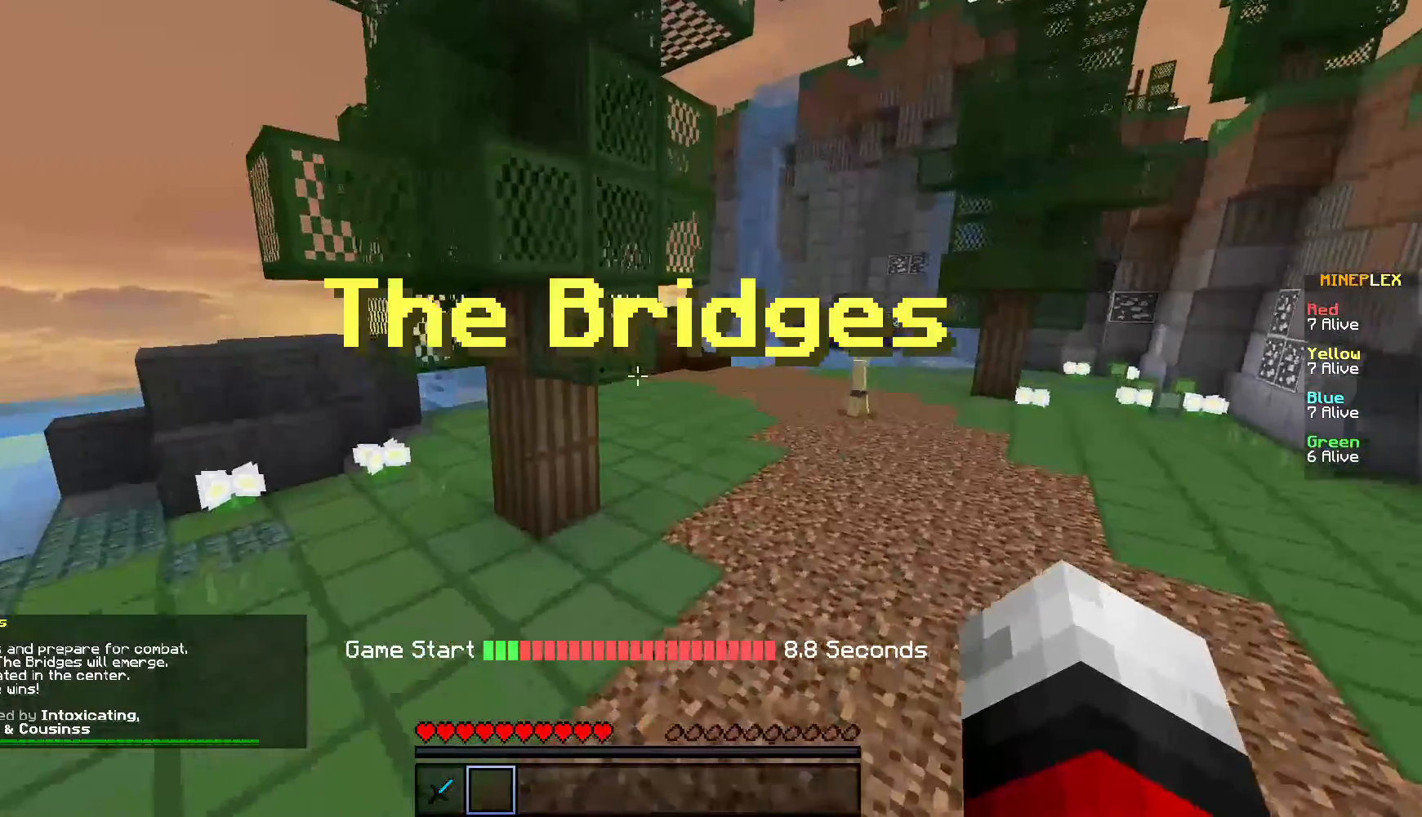
{"keys": ["w"], "mouse": [], "events": []}
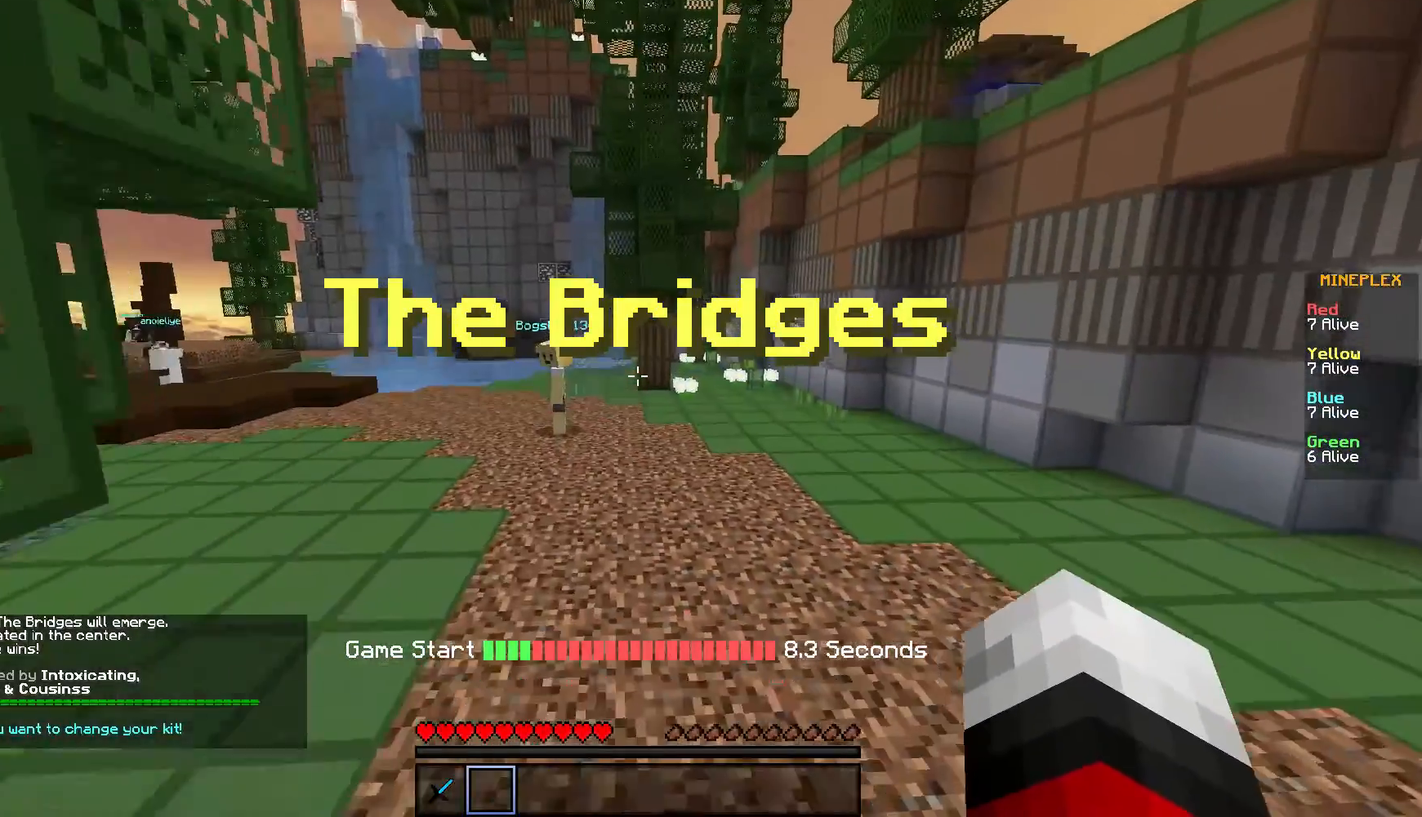
{"keys": ["w"], "mouse": [], "events": []}
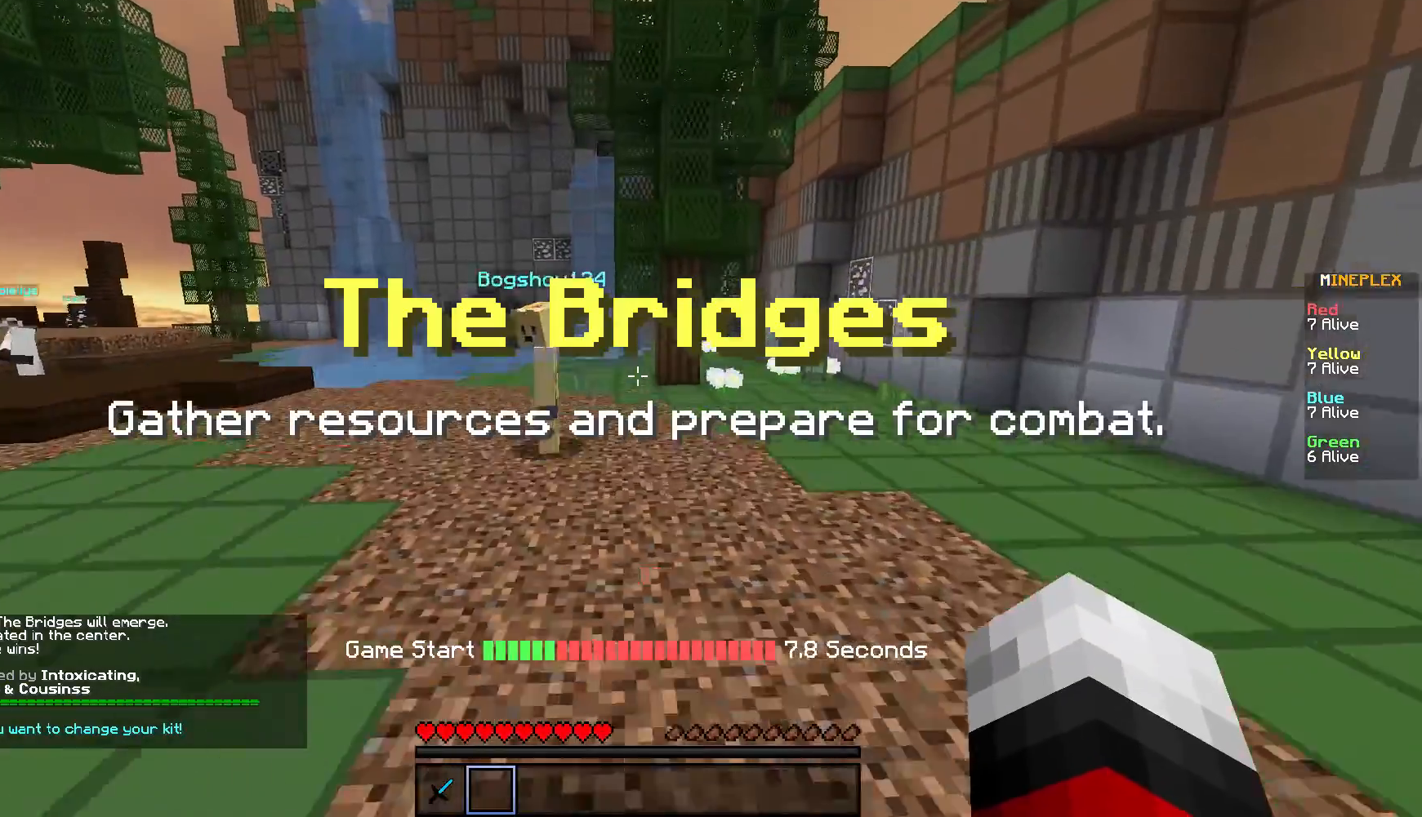
{"keys": ["w"], "mouse": [], "events": []}
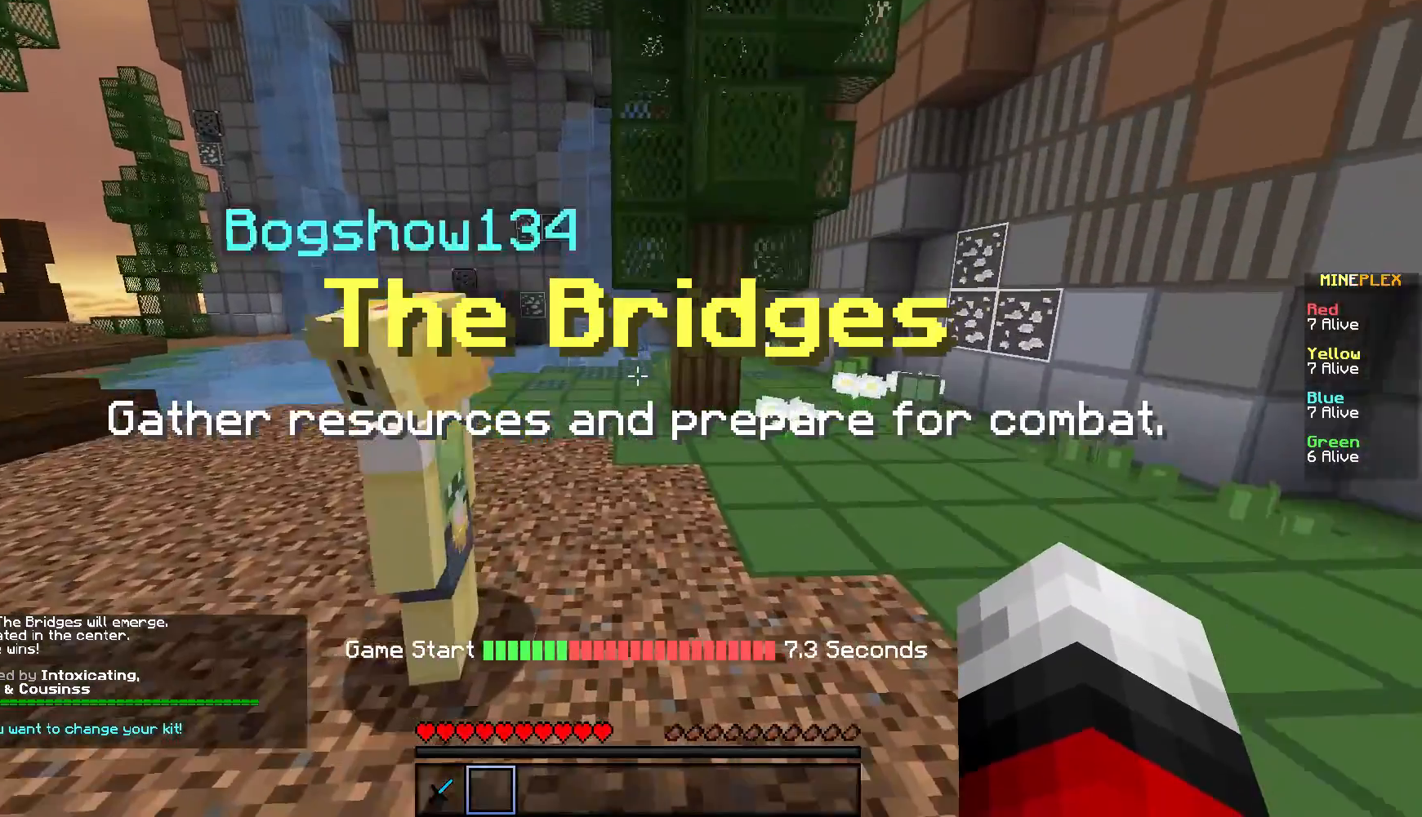
{"keys": ["d", "w"], "mouse": [], "events": [[334, "d", "down"]]}
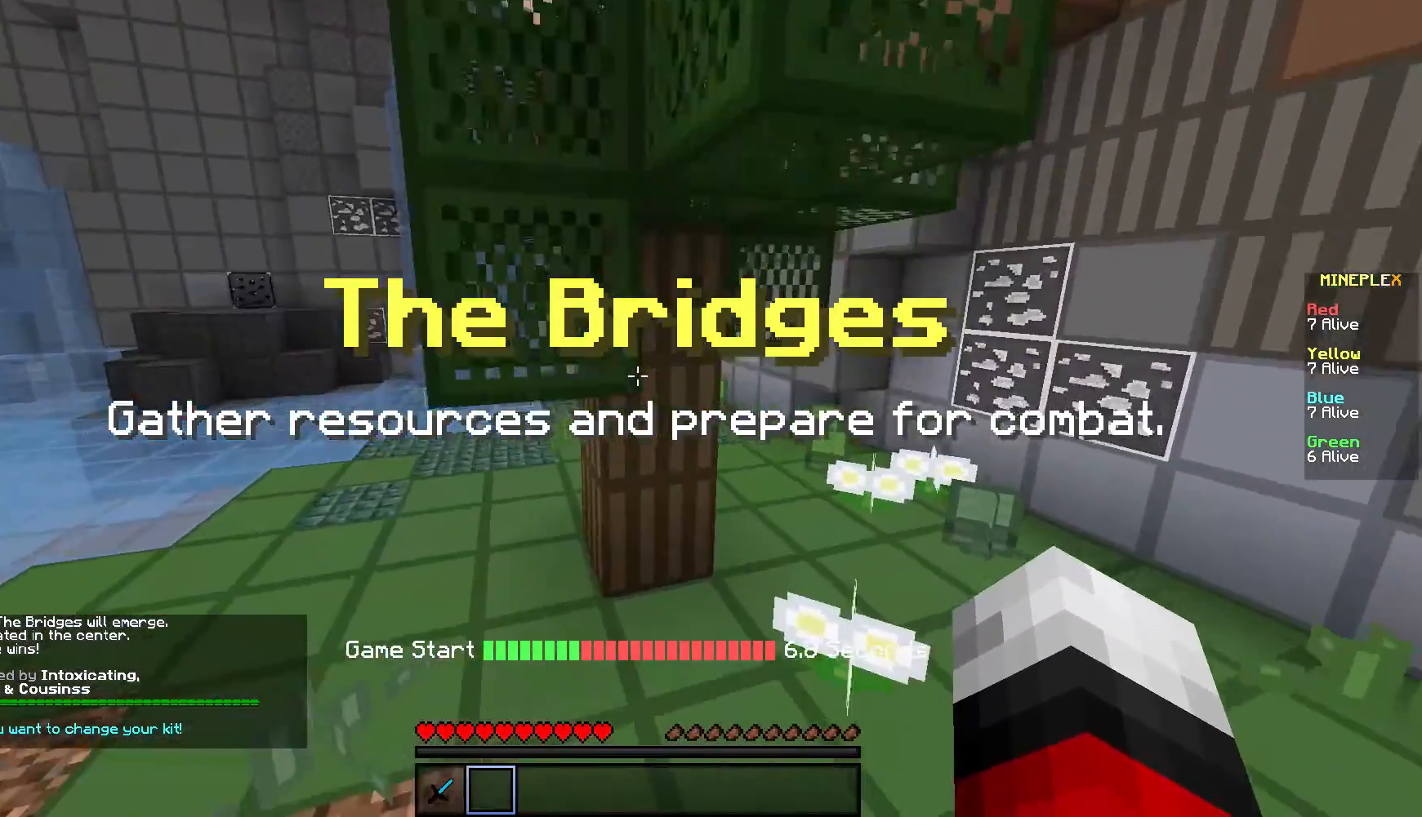
{"keys": [], "mouse": ["left"], "events": [[34, "mouse_left", "down"], [167, "d", "up"], [368, "w", "up"]]}
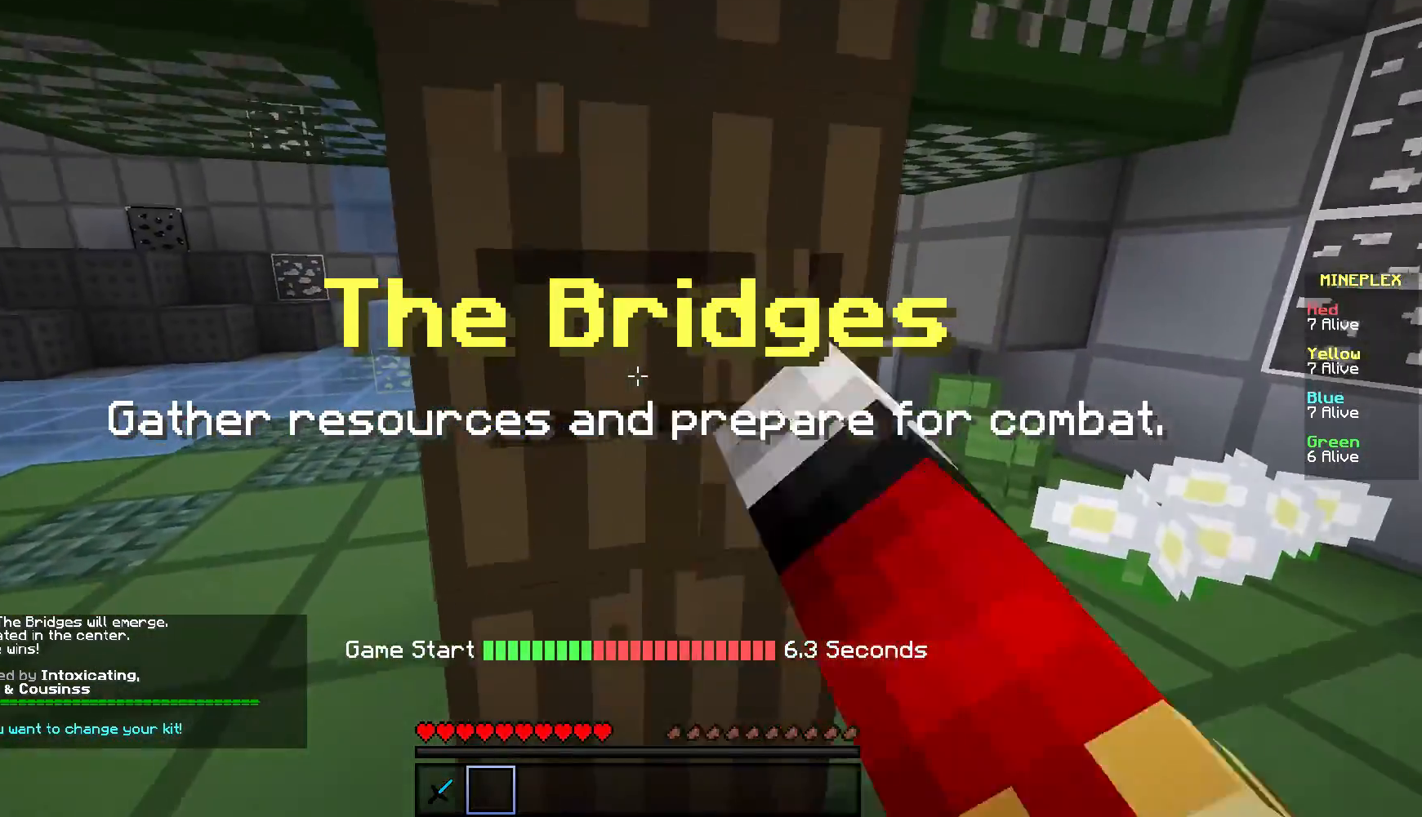
{"keys": [], "mouse": ["left"], "events": [[201, "a", "down"], [334, "a", "up"]]}
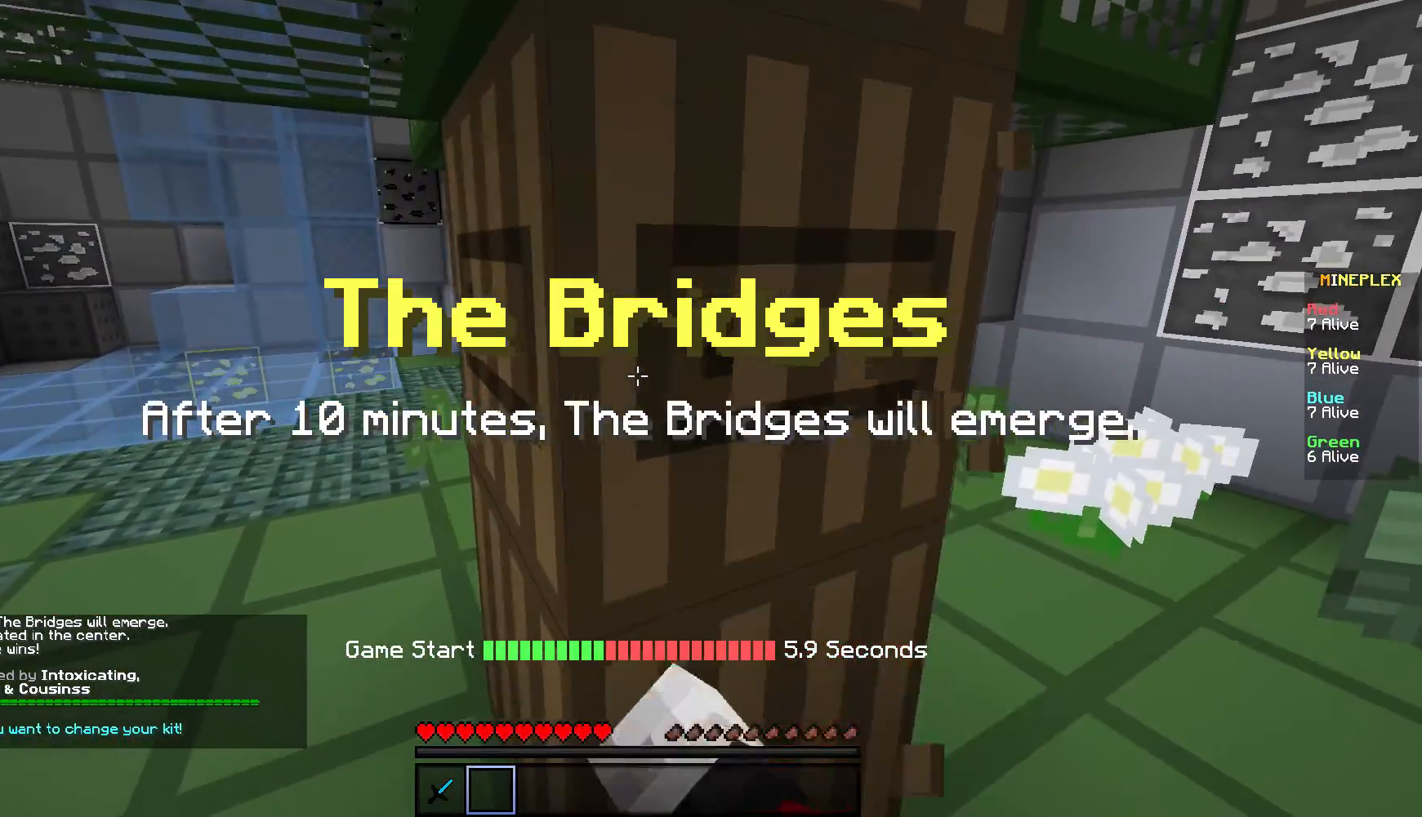
{"keys": [], "mouse": ["left"], "events": []}
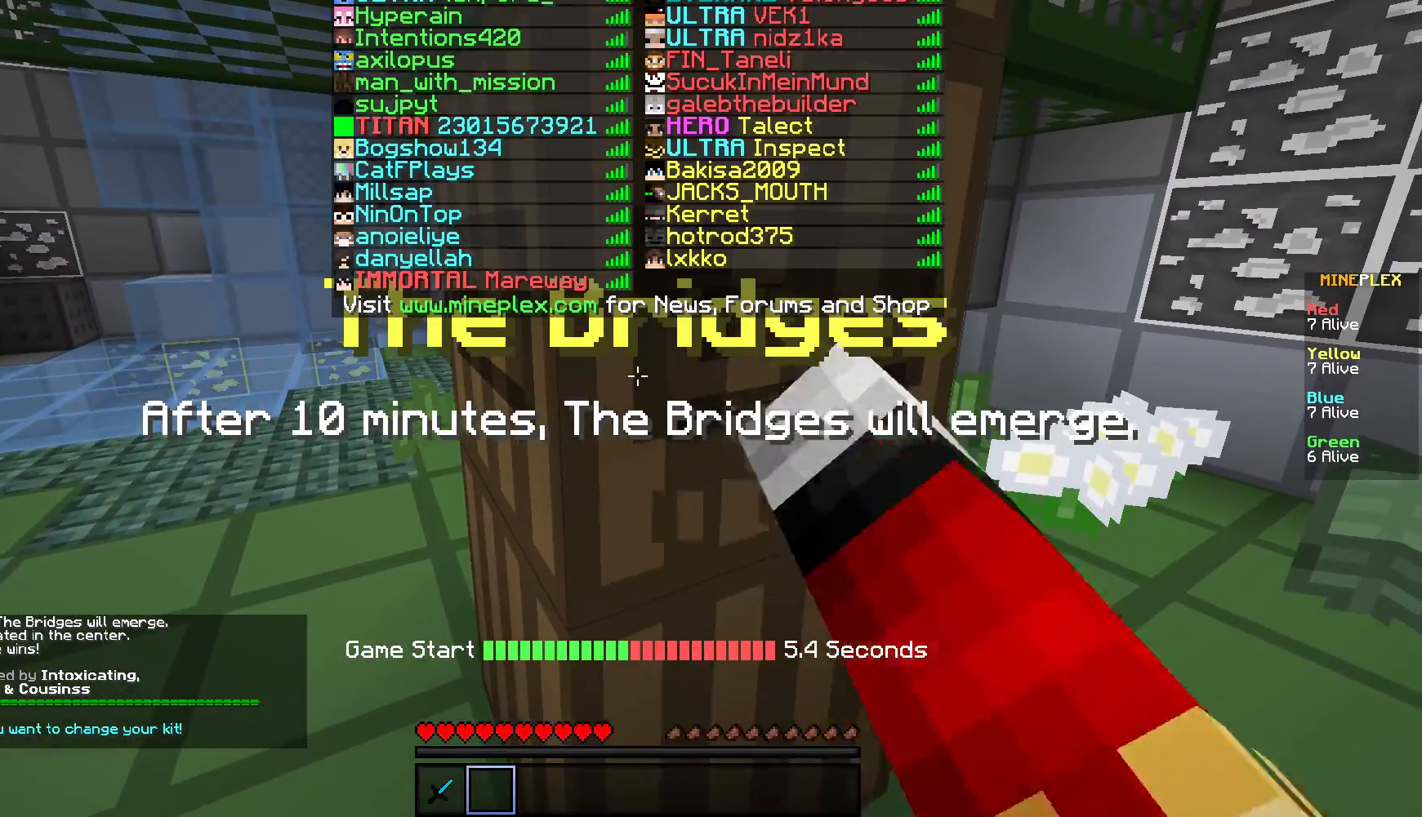
{"keys": [], "mouse": ["left"], "events": []}
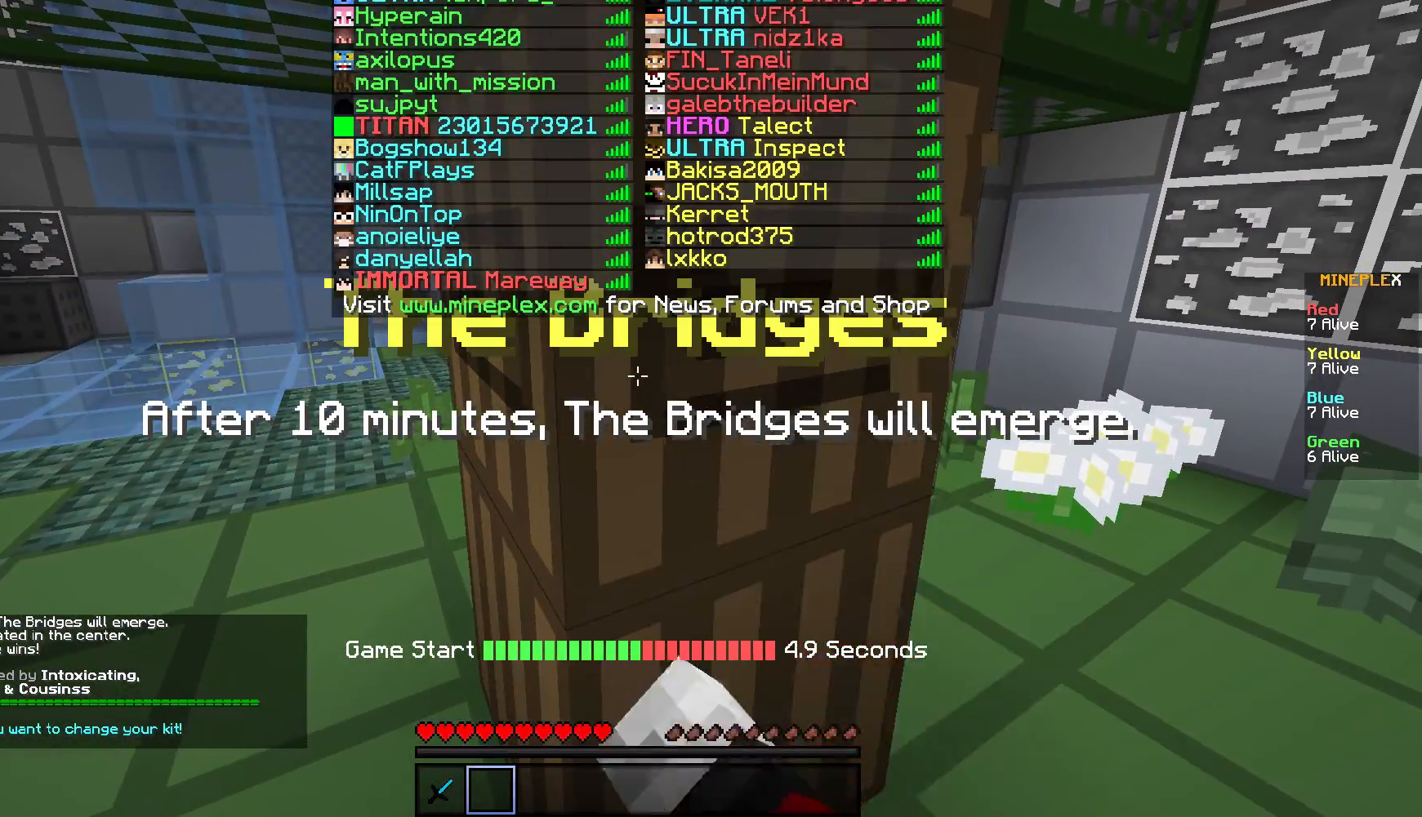
{"keys": [], "mouse": ["left"], "events": []}
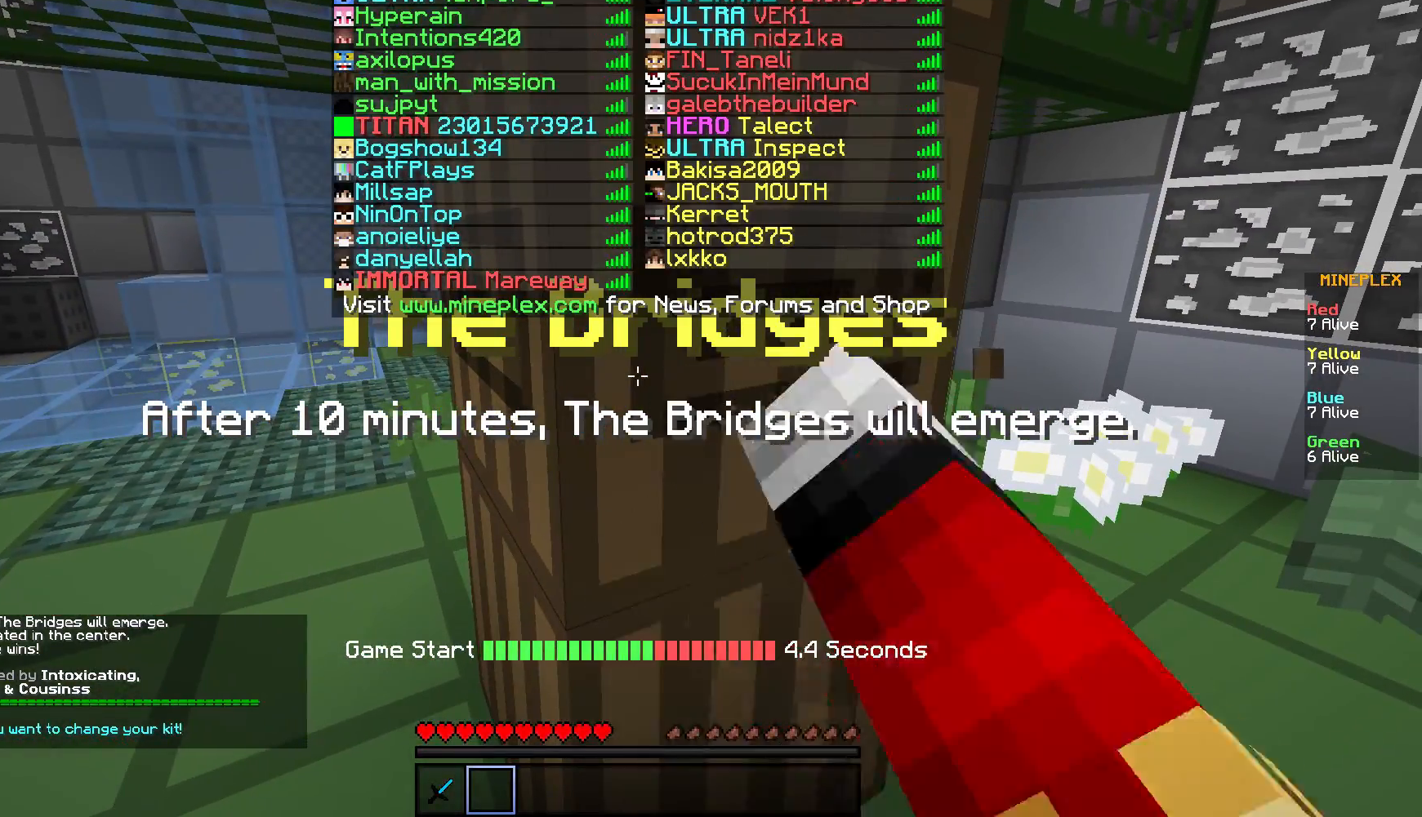
{"keys": [], "mouse": ["left"], "events": []}
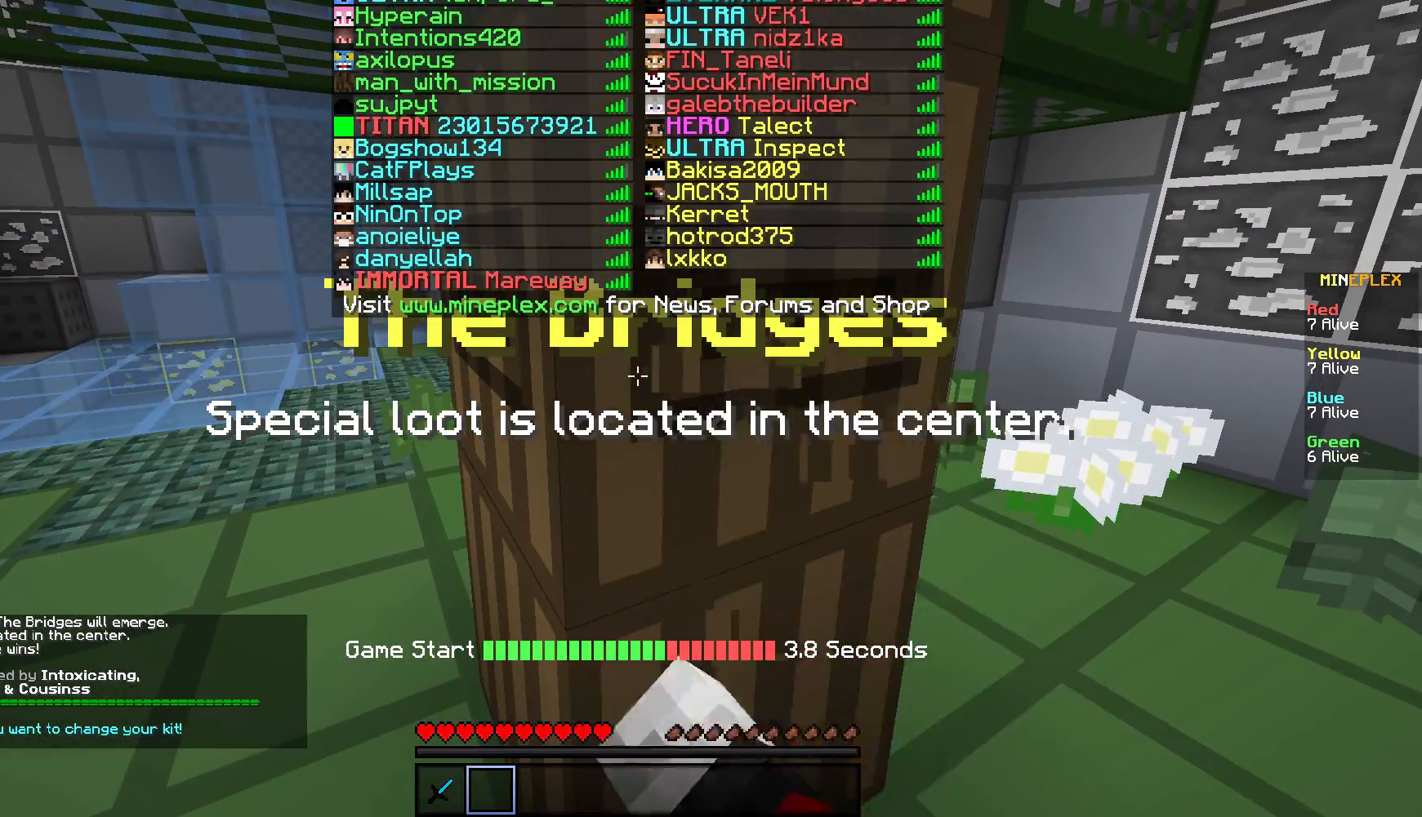
{"keys": [], "mouse": ["left"], "events": []}
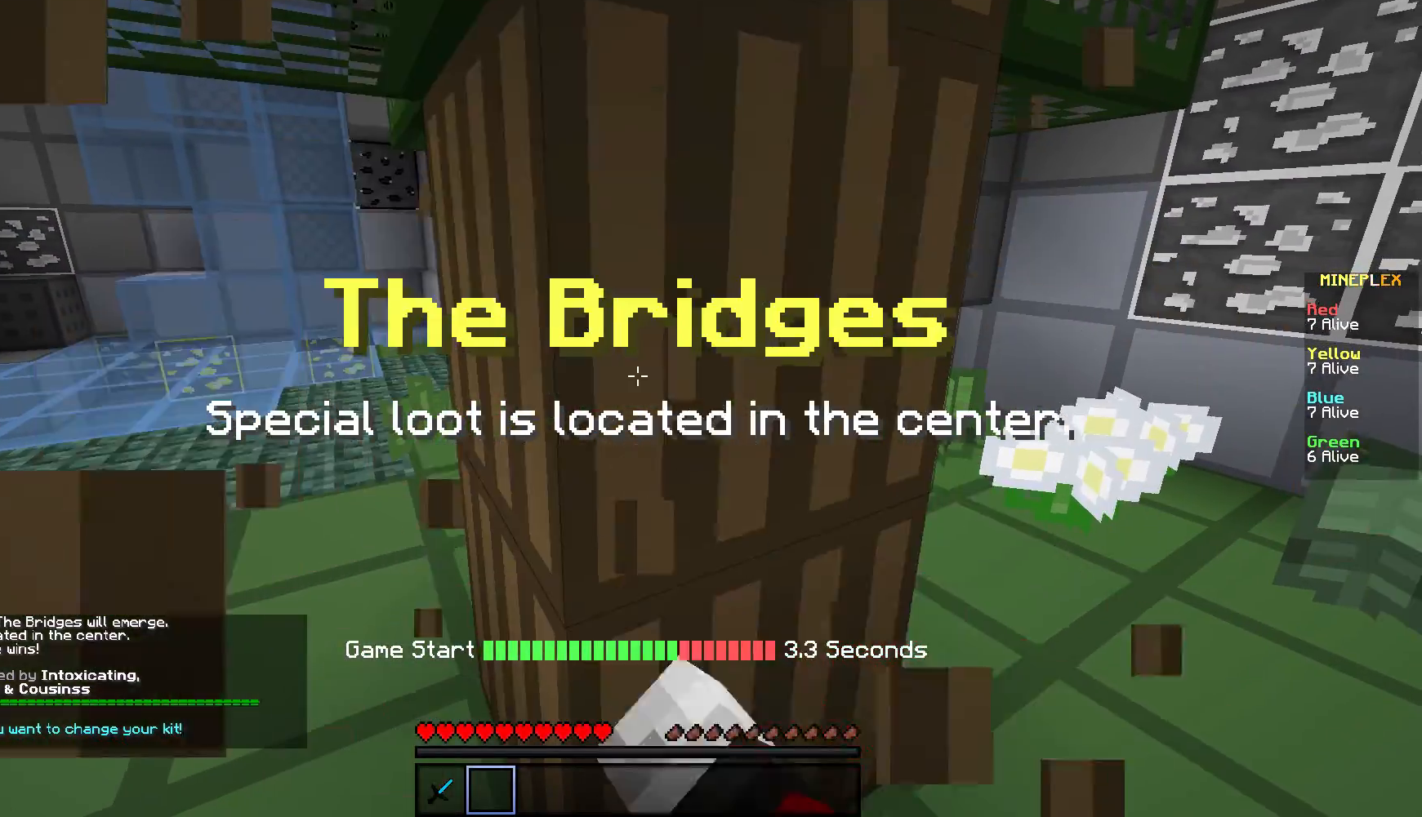
{"keys": [], "mouse": ["left"], "events": []}
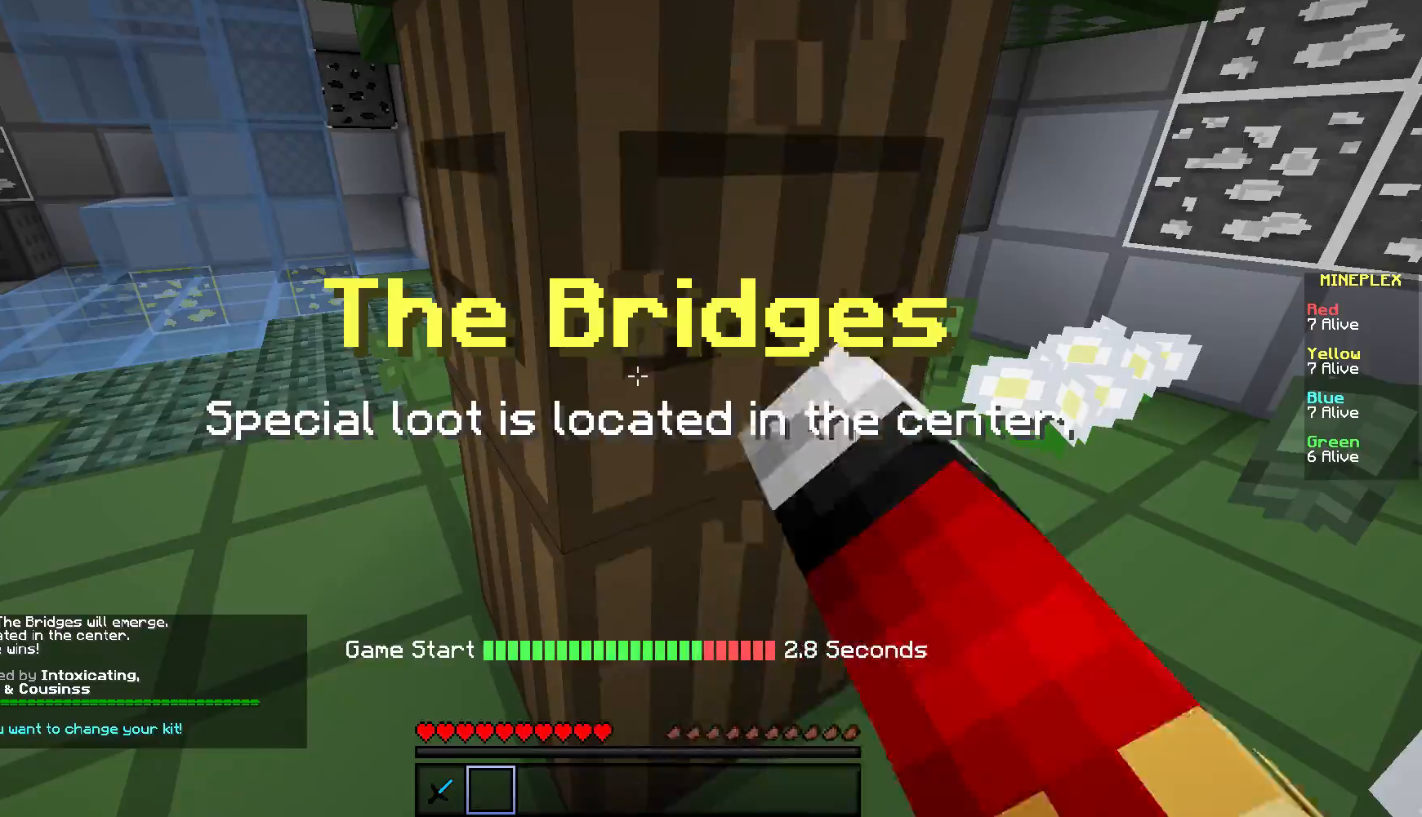
{"keys": ["w"], "mouse": [], "events": [[100, "a", "down"], [183, "mouse_left", "up"], [250, "w", "down"], [384, "a", "up"]]}
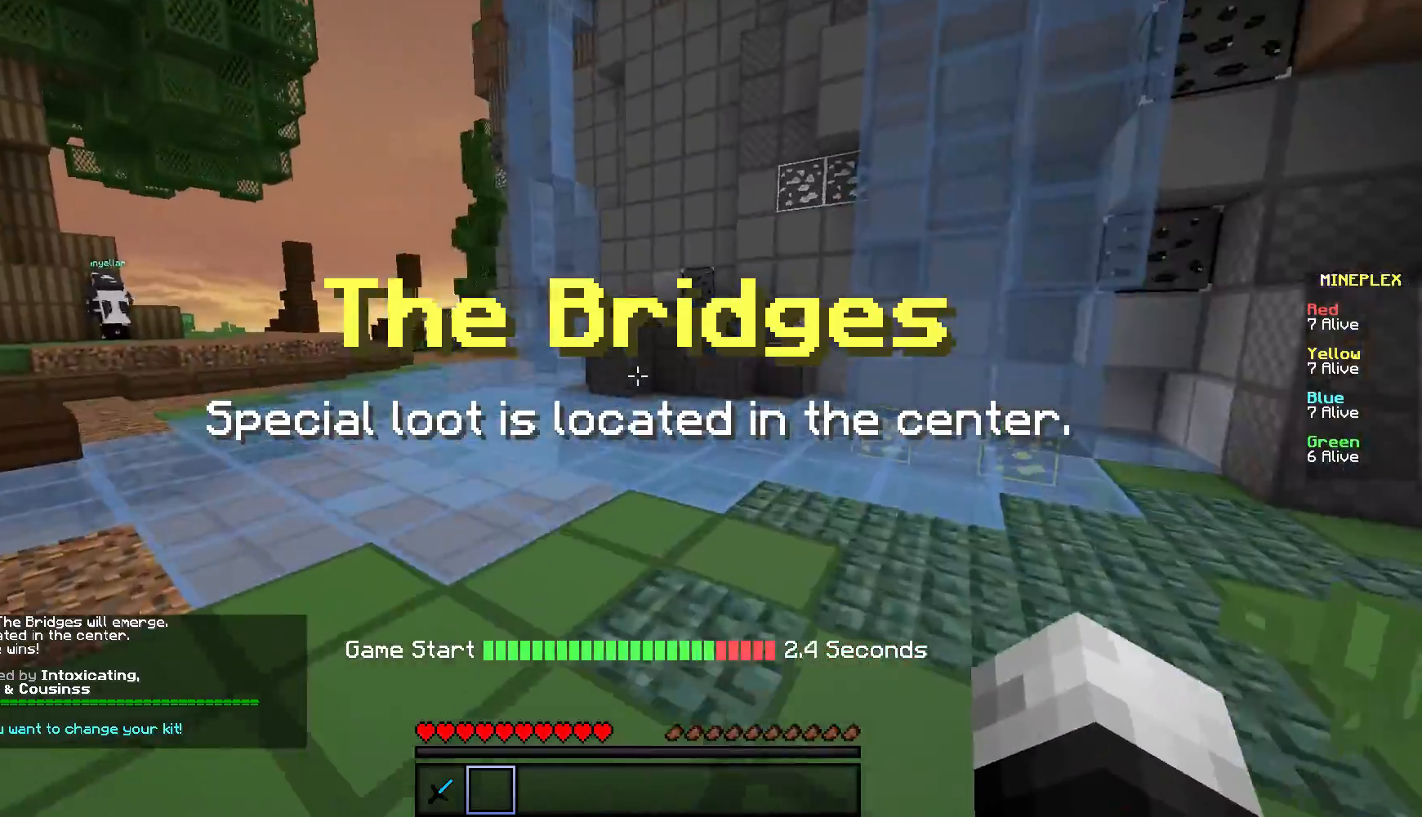
{"keys": ["w"], "mouse": [], "events": []}
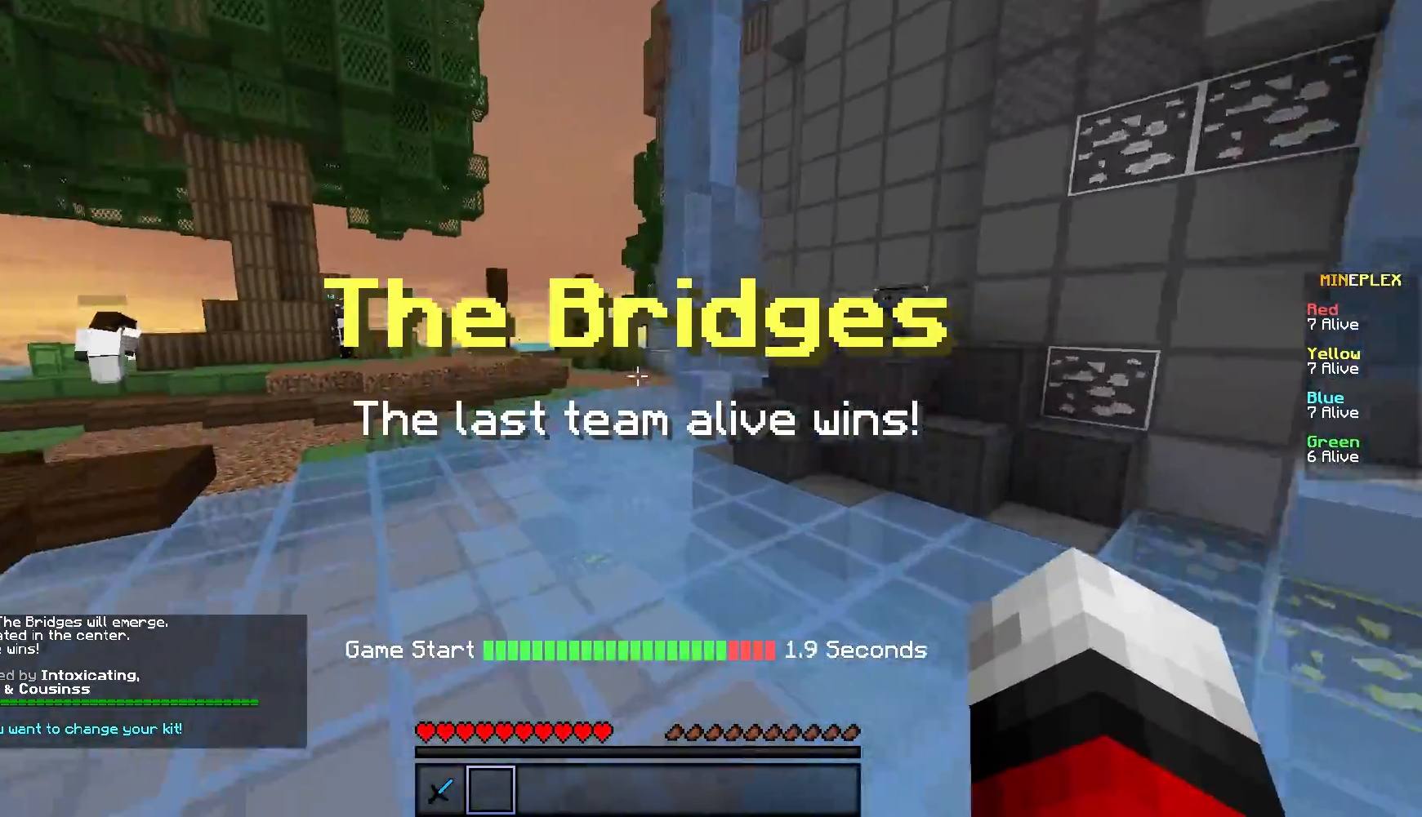
{"keys": ["w"], "mouse": [], "events": []}
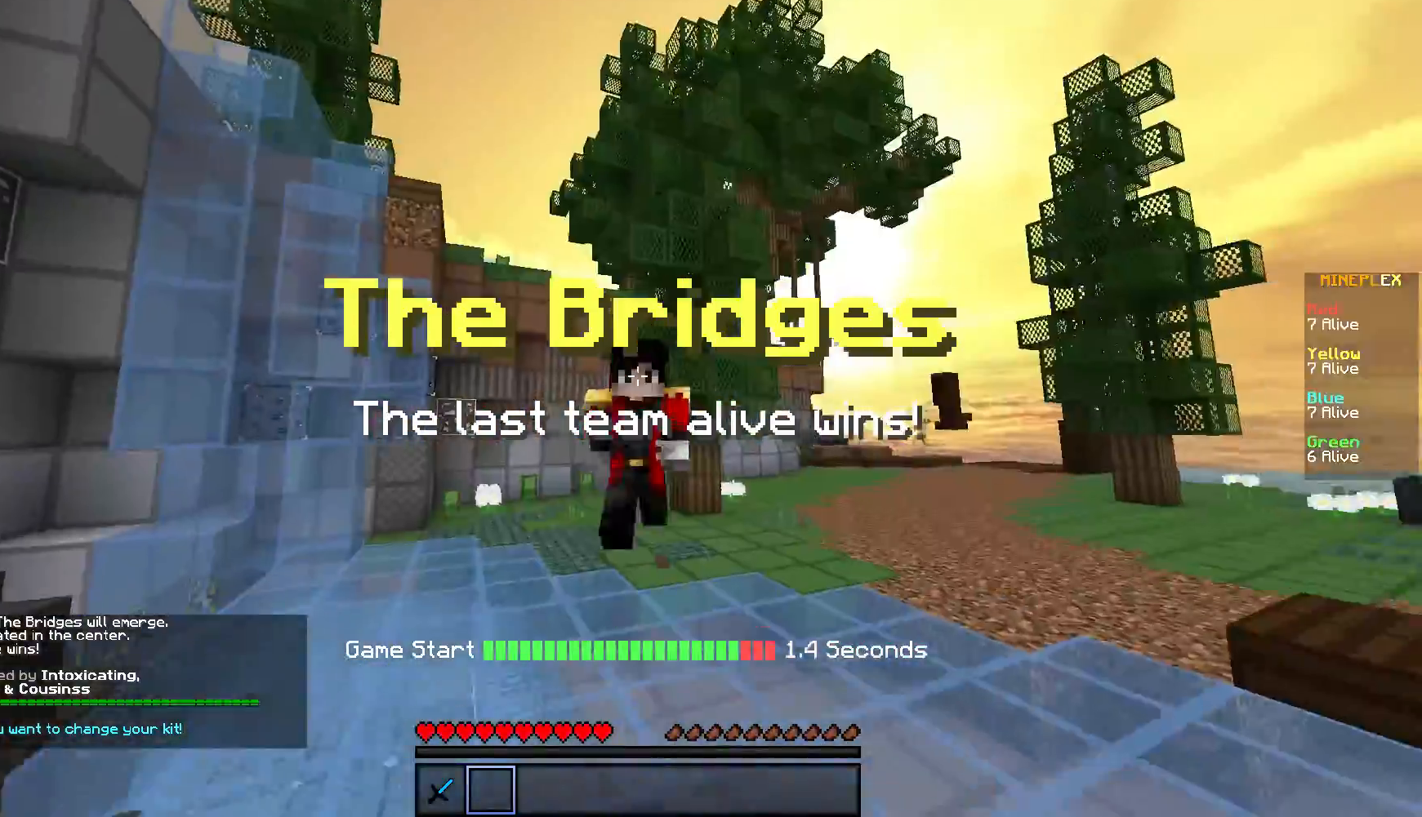
{"keys": ["w"], "mouse": [], "events": []}
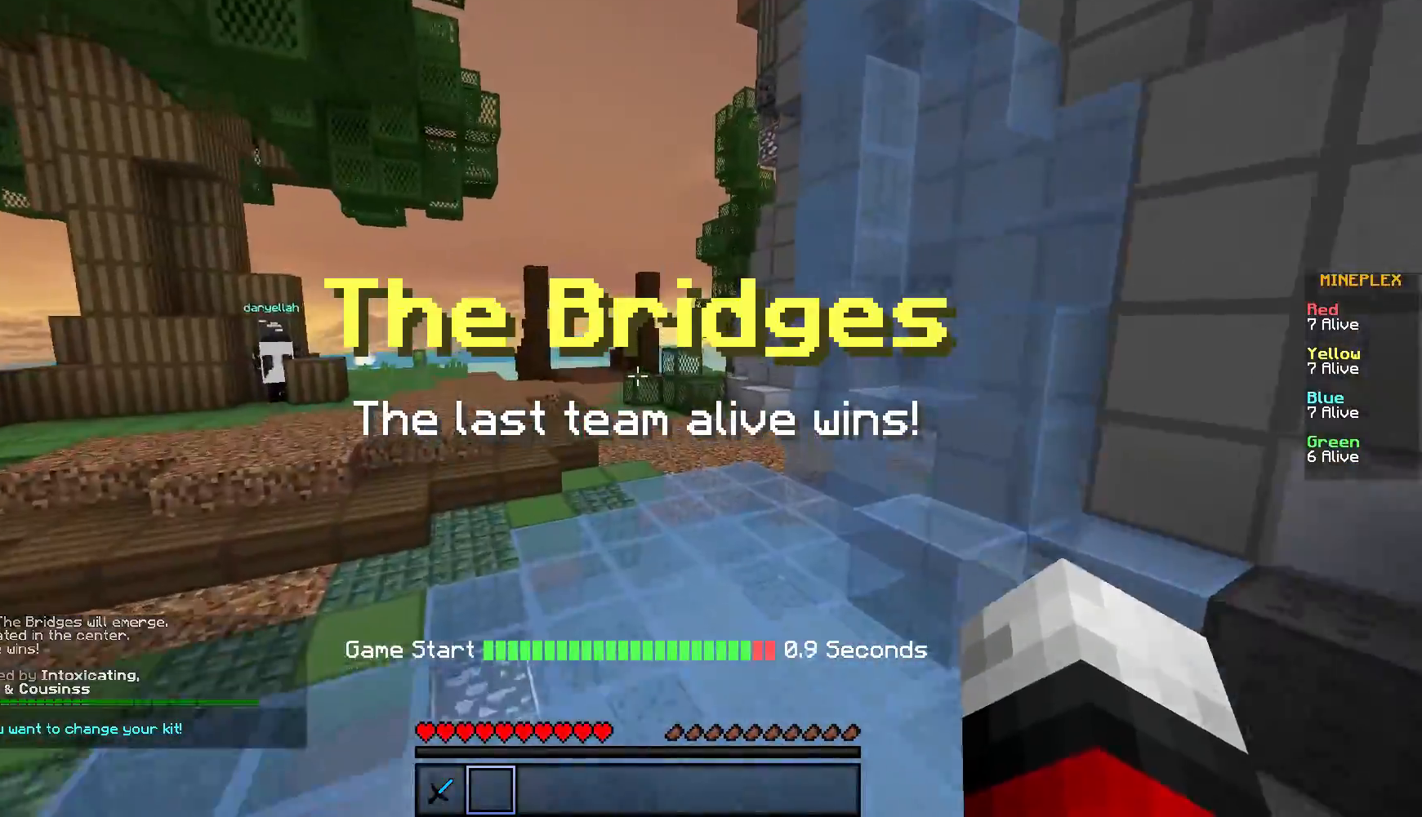
{"keys": ["w"], "mouse": [], "events": []}
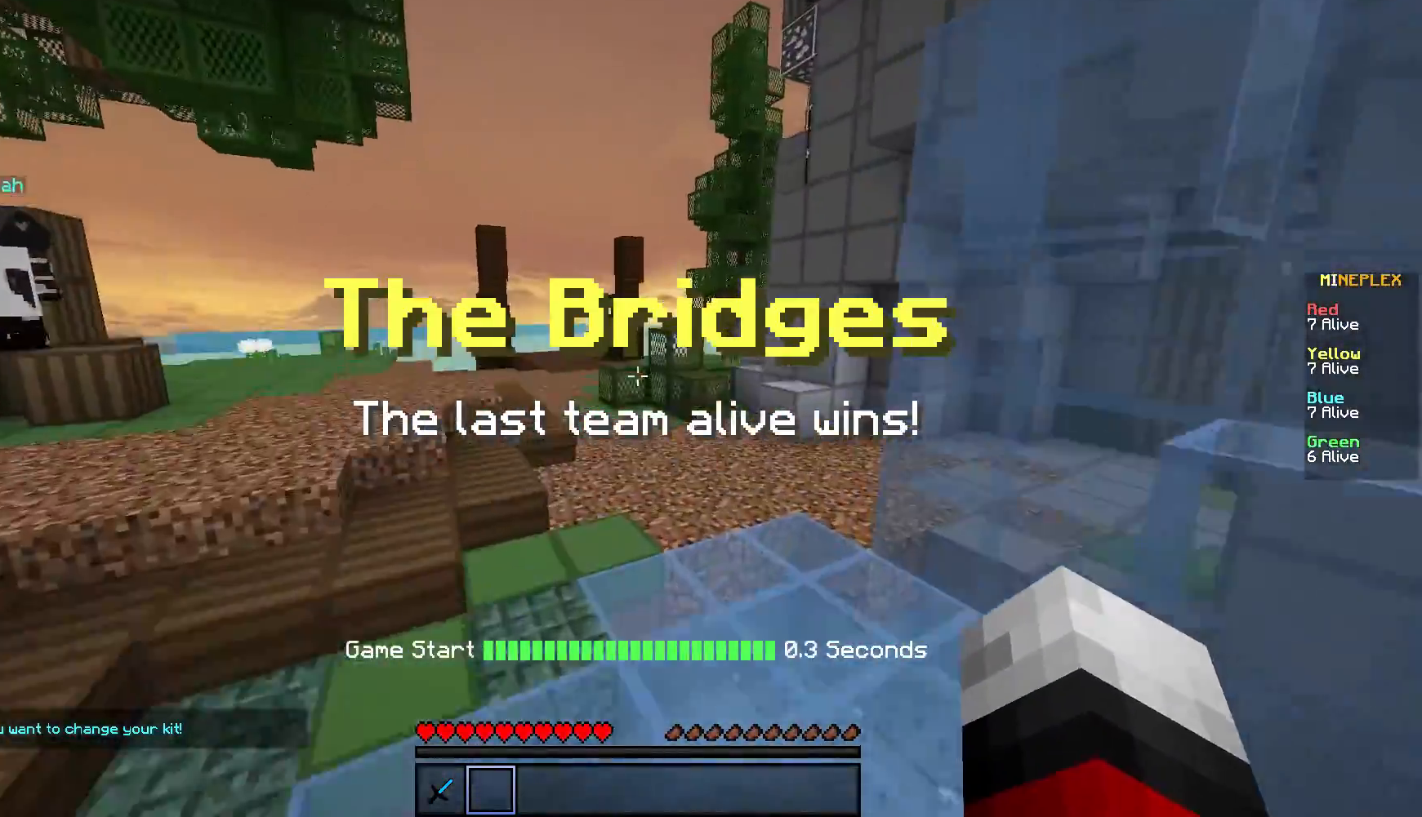
{"keys": ["w"], "mouse": [], "events": []}
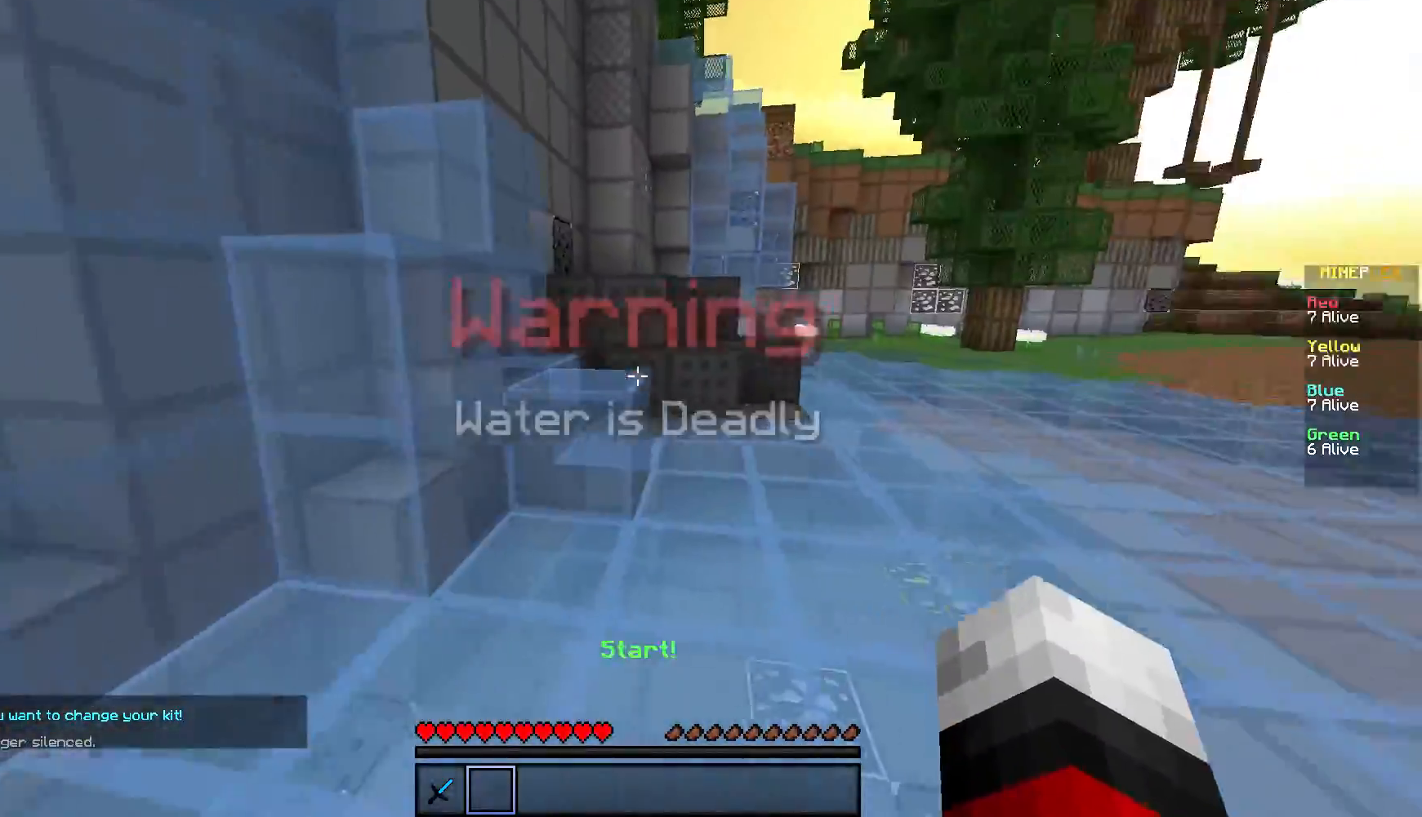
{"keys": ["w"], "mouse": [], "events": []}
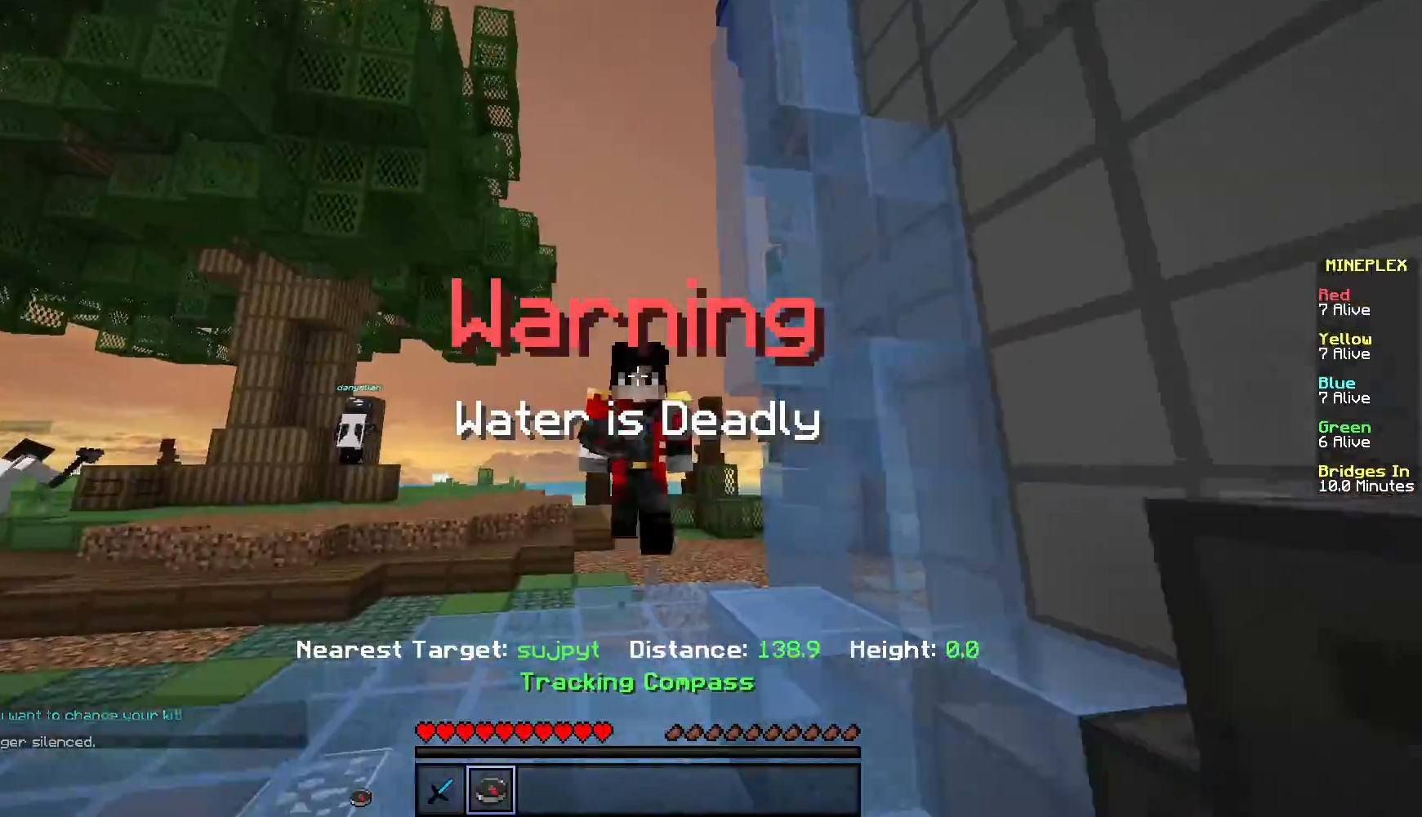
{"keys": ["d", "w"], "mouse": [], "events": [[384, "d", "down"]]}
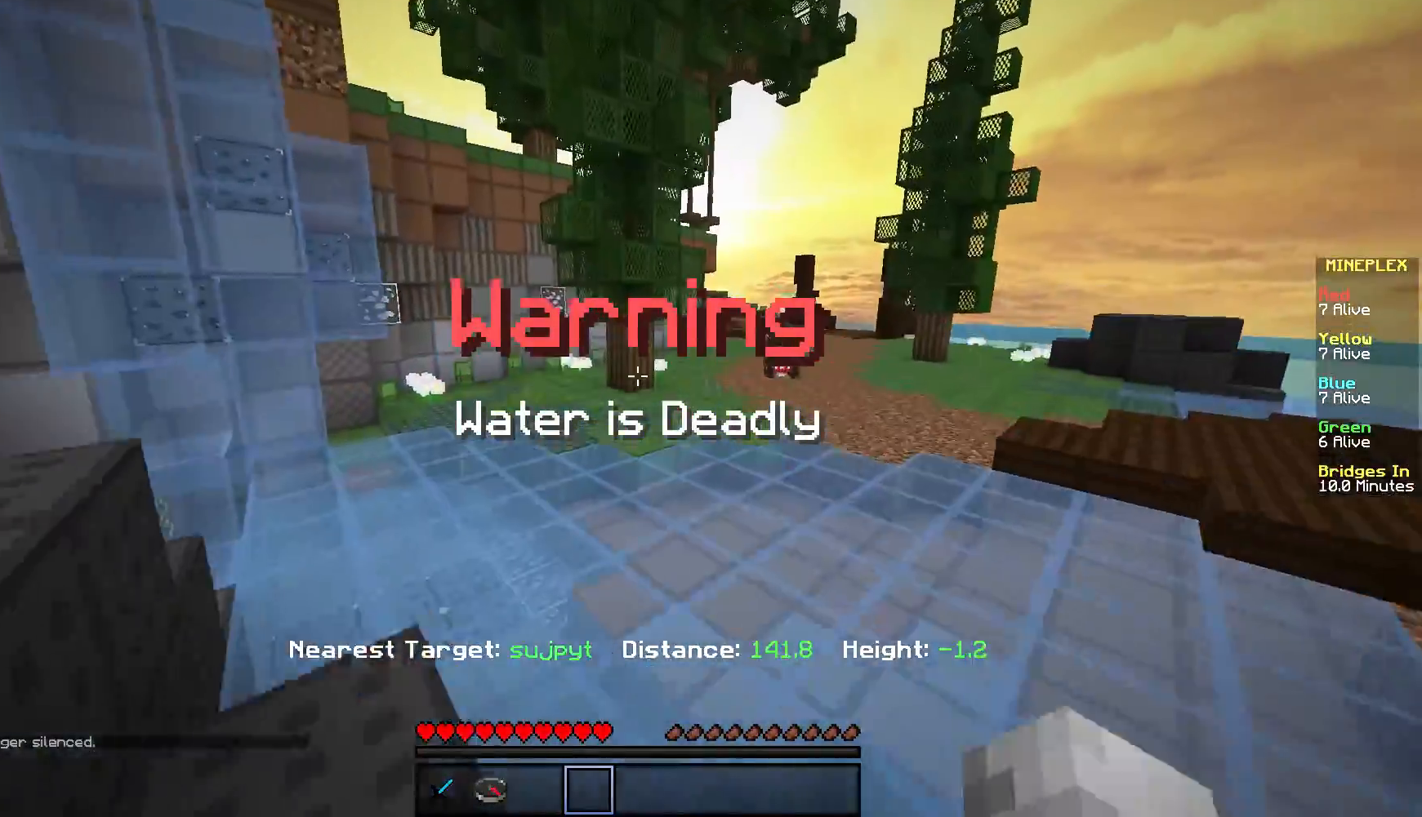
{"keys": ["w"], "mouse": [], "events": [[67, "d", "up"]]}
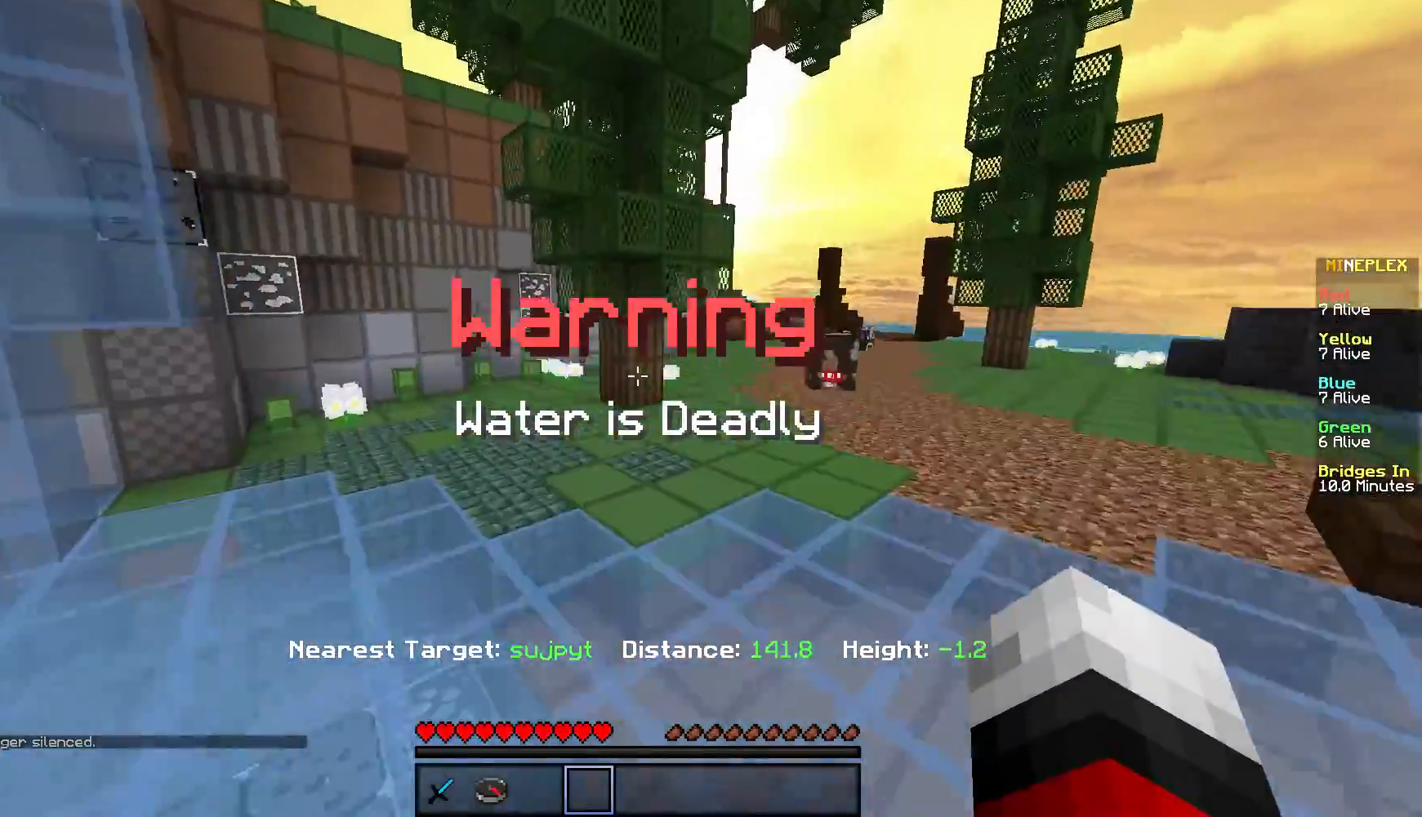
{"keys": ["d", "w"], "mouse": [], "events": [[484, "d", "down"]]}